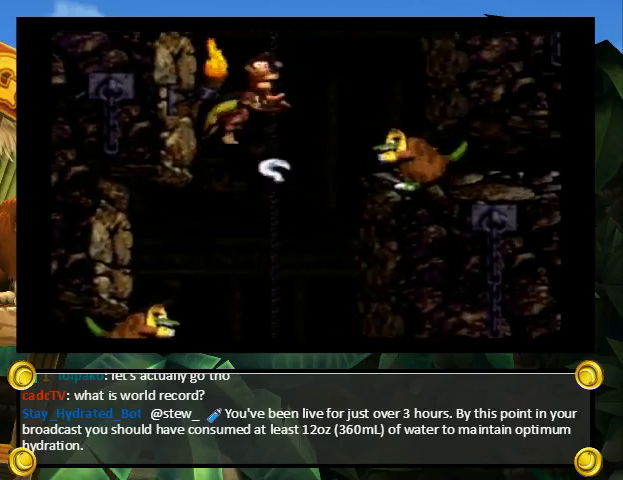
Gameplay with a controller (Nintendo layout); each line is a JSON object with the inputs held at the frame after it. "events" lists button and stick changes between this image and that frame as [ms after this image, input, new state], when the widget could be followed in between. Not read: L3 R3.
{"buttons": ["Y"], "events": [[233, "B", "down"], [433, "DPAD_RIGHT", "up"], [433, "DPAD_UP", "up"], [467, "B", "up"]]}
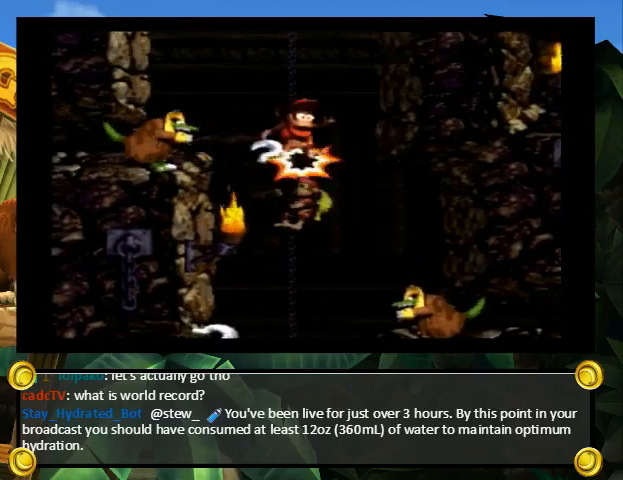
{"buttons": ["Y", "DPAD_UP", "DPAD_RIGHT"], "events": [[33, "DPAD_UP", "down"], [367, "DPAD_RIGHT", "down"]]}
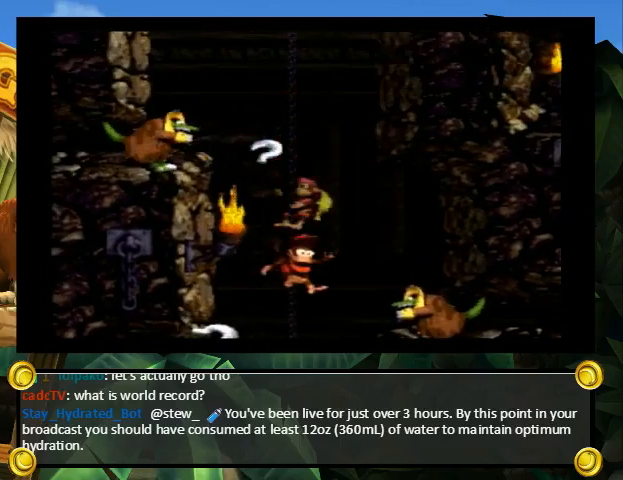
{"buttons": ["Y", "DPAD_UP", "DPAD_LEFT"], "events": [[300, "DPAD_RIGHT", "up"], [333, "DPAD_LEFT", "down"], [367, "Y", "up"], [433, "Y", "down"]]}
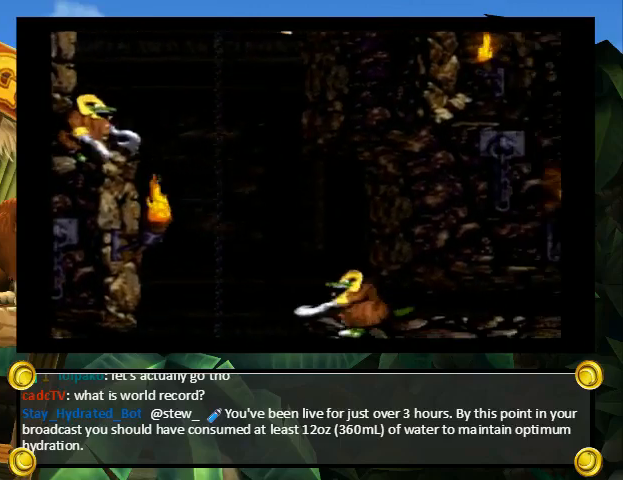
{"buttons": ["Y", "DPAD_UP", "DPAD_LEFT"], "events": [[267, "DPAD_LEFT", "up"], [267, "DPAD_RIGHT", "down"], [300, "B", "down"], [367, "DPAD_LEFT", "down"], [367, "DPAD_RIGHT", "up"], [433, "B", "up"]]}
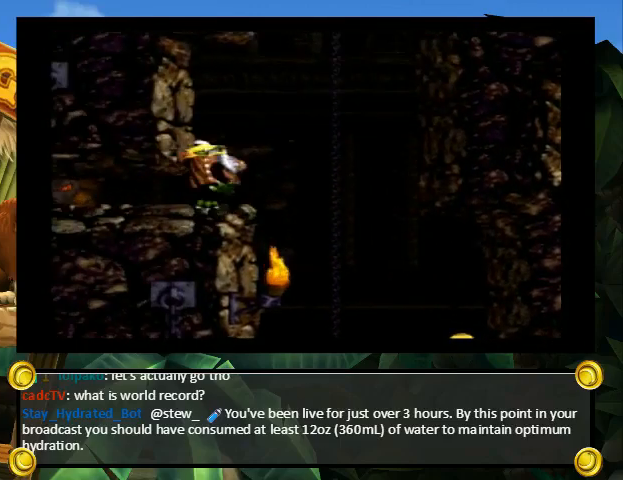
{"buttons": ["DPAD_UP"], "events": [[100, "DPAD_LEFT", "up"], [133, "B", "down"], [133, "DPAD_RIGHT", "down"], [467, "B", "up"], [467, "DPAD_RIGHT", "up"], [467, "Y", "up"]]}
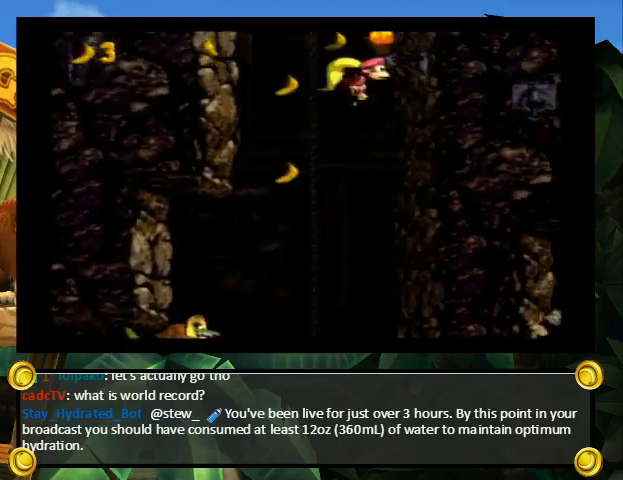
{"buttons": ["B", "Y", "DPAD_RIGHT"], "events": [[33, "DPAD_LEFT", "down"], [33, "Y", "down"], [467, "DPAD_LEFT", "up"], [500, "B", "down"], [500, "DPAD_RIGHT", "down"], [500, "DPAD_UP", "up"]]}
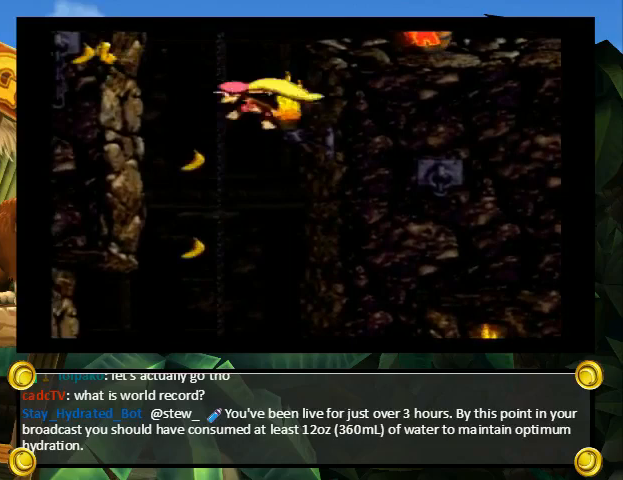
{"buttons": ["Y"], "events": [[167, "B", "up"], [400, "DPAD_RIGHT", "up"]]}
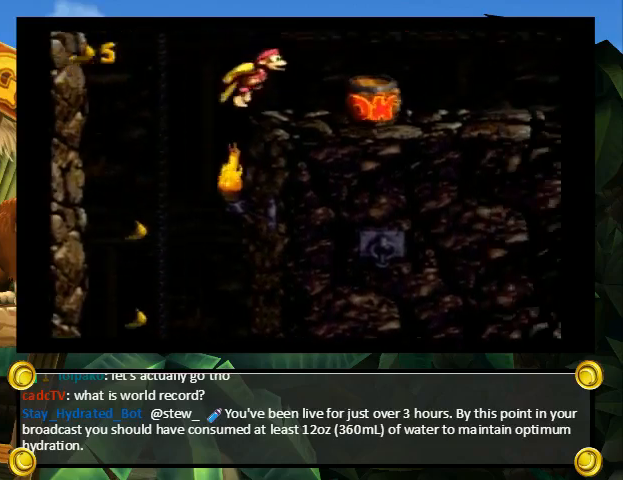
{"buttons": ["Y", "DPAD_LEFT"], "events": [[133, "DPAD_LEFT", "down"], [167, "B", "down"], [500, "B", "up"]]}
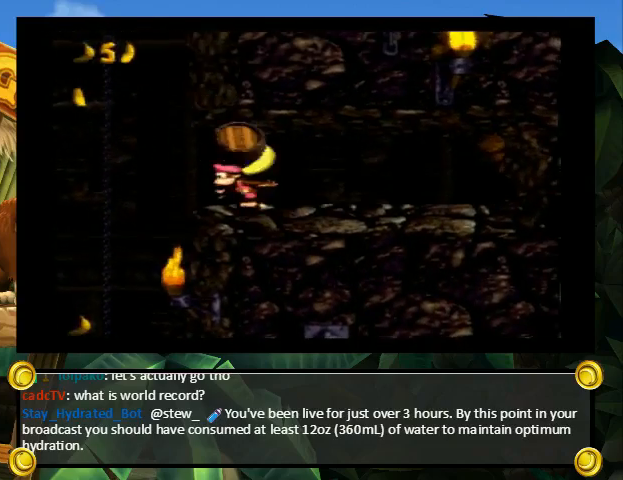
{"buttons": ["Y", "DPAD_LEFT"], "events": []}
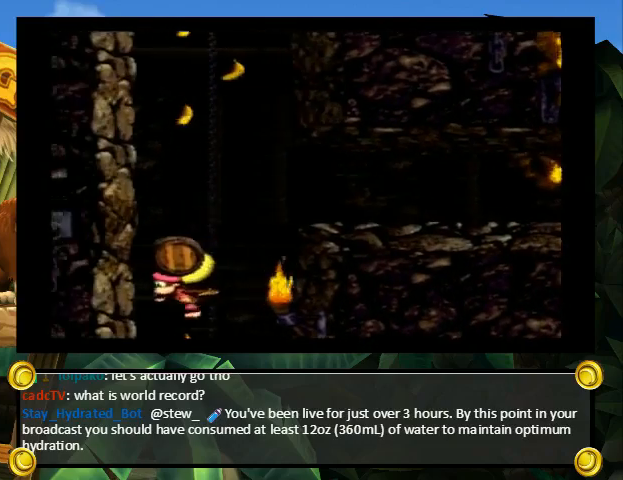
{"buttons": ["Y", "DPAD_LEFT"], "events": []}
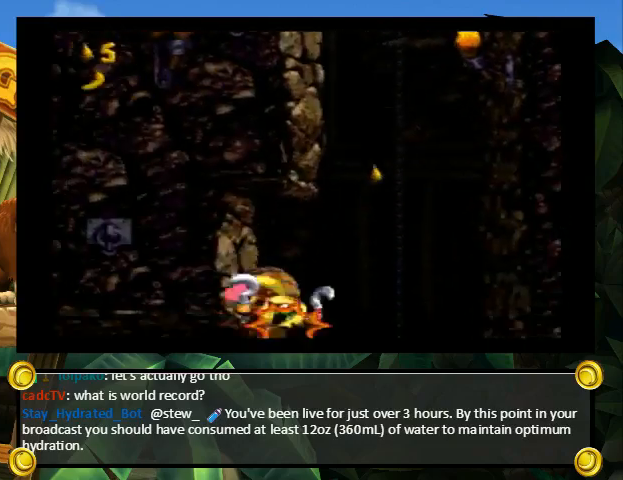
{"buttons": ["Y", "DPAD_LEFT"], "events": []}
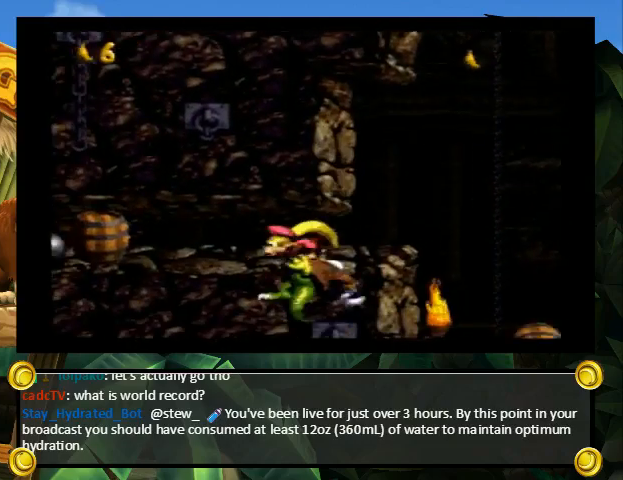
{"buttons": ["Y"], "events": [[200, "DPAD_LEFT", "up"]]}
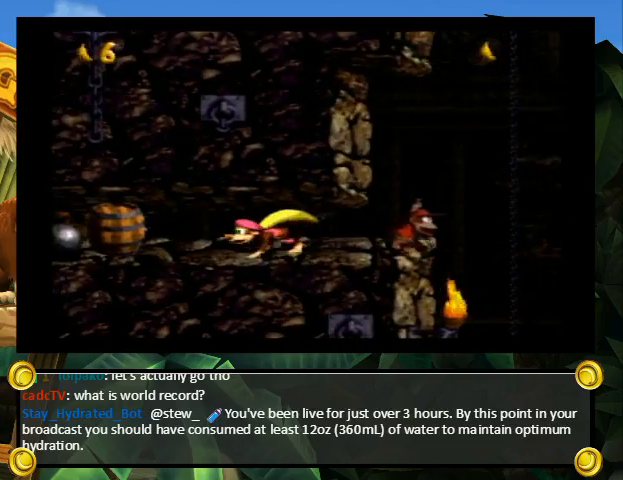
{"buttons": ["Y", "DPAD_LEFT"], "events": [[67, "SELECT", "down"], [167, "SELECT", "up"], [233, "SELECT", "down"], [333, "SELECT", "up"], [500, "DPAD_LEFT", "down"]]}
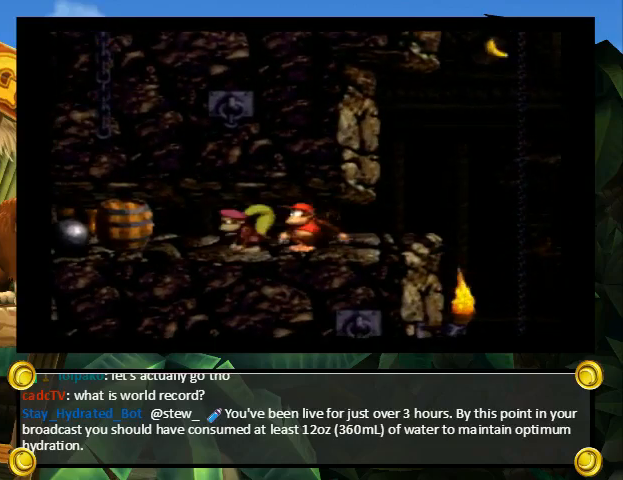
{"buttons": ["Y", "DPAD_LEFT"], "events": []}
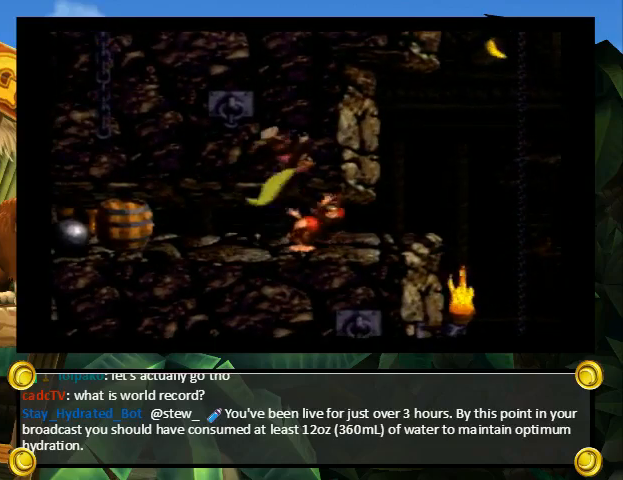
{"buttons": ["Y", "DPAD_LEFT"], "events": [[300, "Y", "up"], [333, "Y", "down"]]}
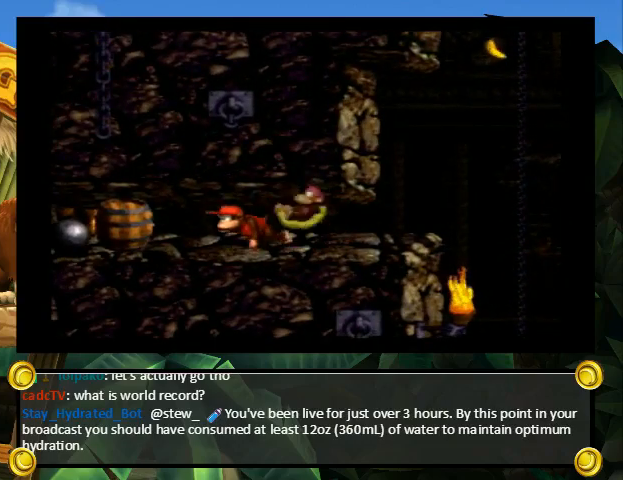
{"buttons": ["Y", "DPAD_LEFT"], "events": []}
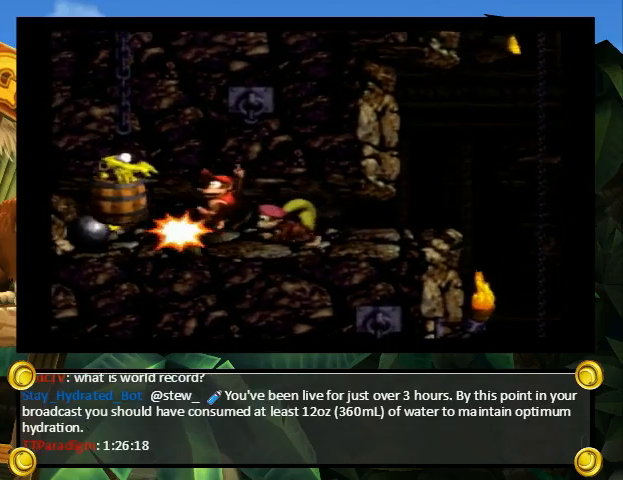
{"buttons": ["Y", "DPAD_LEFT"], "events": []}
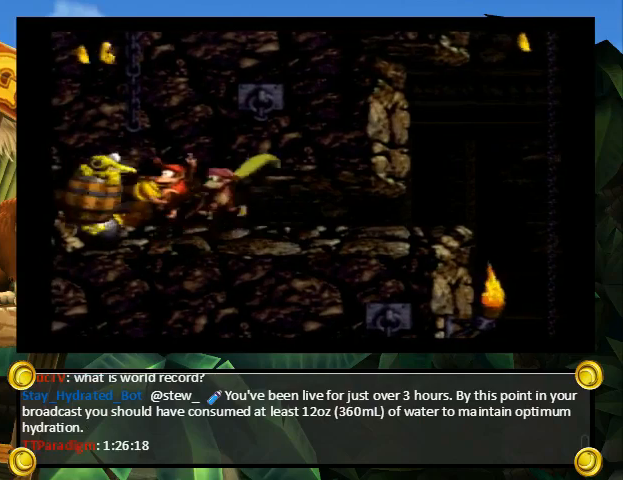
{"buttons": ["Y", "DPAD_RIGHT"], "events": [[400, "DPAD_LEFT", "up"], [467, "DPAD_RIGHT", "down"]]}
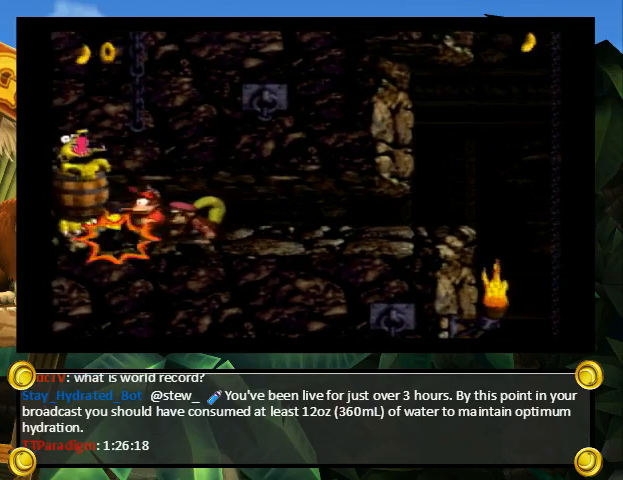
{"buttons": ["Y", "DPAD_RIGHT"], "events": []}
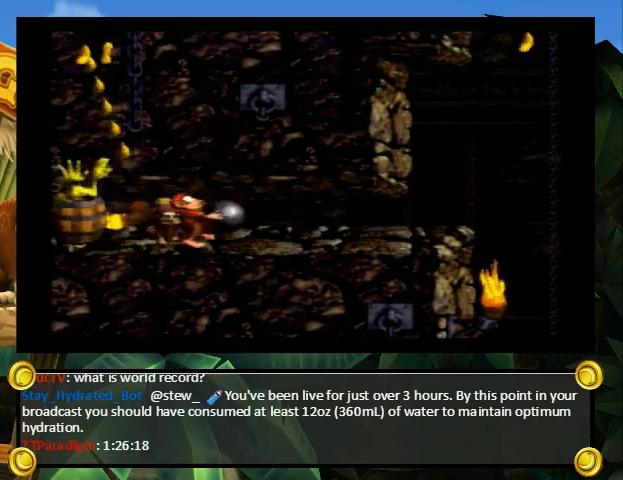
{"buttons": ["Y", "DPAD_RIGHT"], "events": [[267, "Y", "up"], [300, "Y", "down"]]}
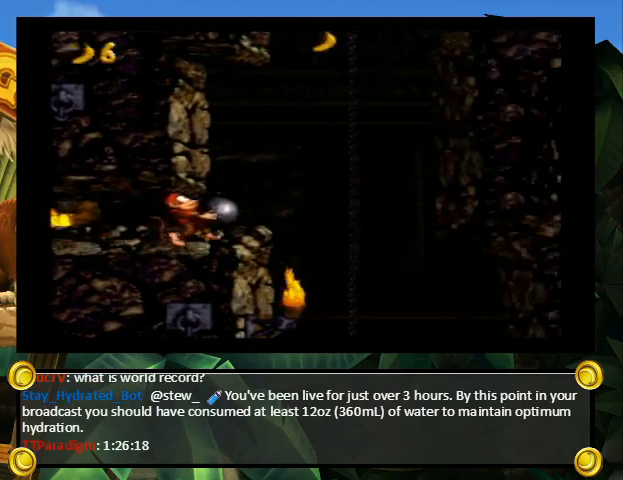
{"buttons": ["Y", "DPAD_RIGHT"], "events": []}
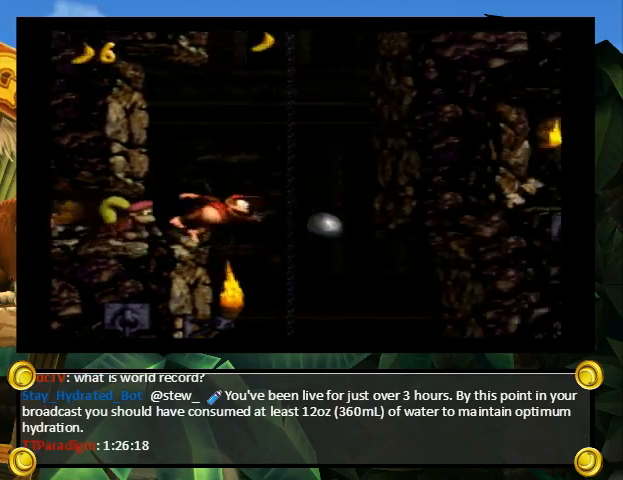
{"buttons": ["Y"], "events": [[433, "DPAD_LEFT", "down"], [433, "DPAD_RIGHT", "up"], [500, "DPAD_LEFT", "up"]]}
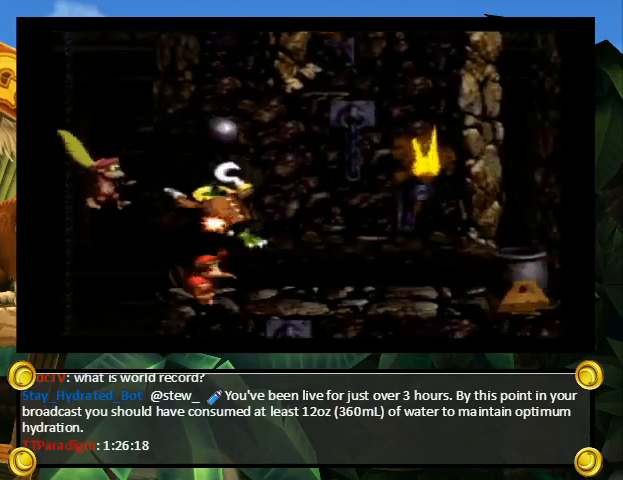
{"buttons": ["B", "Y", "DPAD_RIGHT"], "events": [[400, "B", "down"], [400, "DPAD_RIGHT", "down"]]}
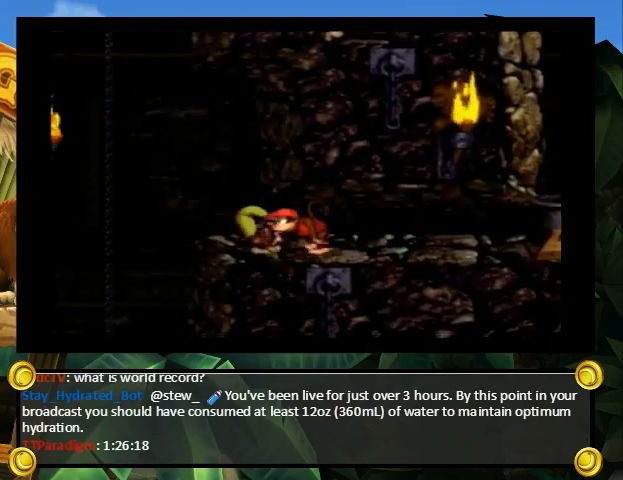
{"buttons": ["Y", "DPAD_RIGHT"], "events": [[100, "B", "up"], [200, "B", "down"], [500, "B", "up"]]}
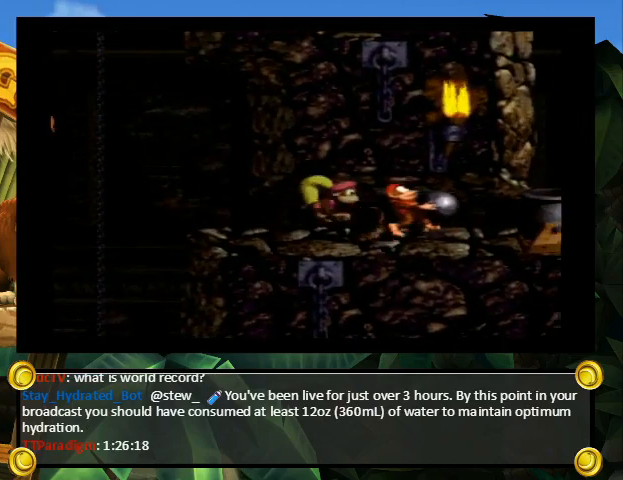
{"buttons": [], "events": [[67, "Y", "up"], [133, "DPAD_RIGHT", "up"]]}
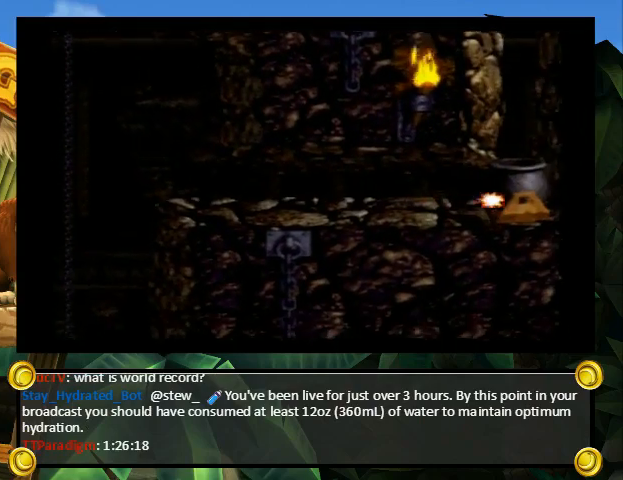
{"buttons": [], "events": []}
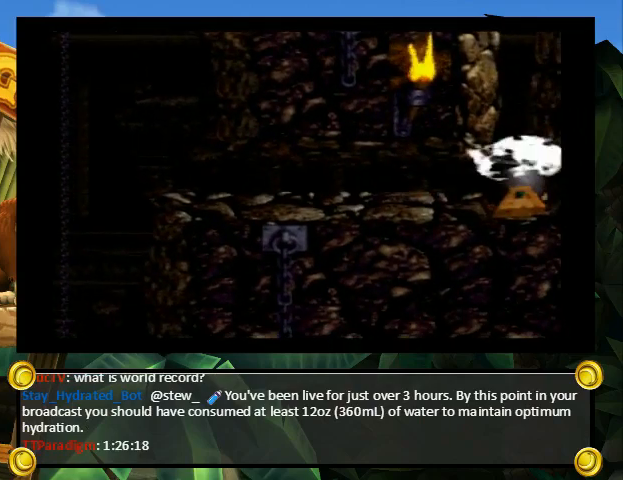
{"buttons": ["Y"], "events": [[133, "B", "down"], [167, "B", "up"], [167, "Y", "down"], [200, "X", "down"], [233, "Y", "up"], [267, "X", "up"], [333, "Y", "down"], [400, "X", "down"], [400, "Y", "up"], [433, "X", "up"], [467, "A", "down"], [500, "A", "up"], [500, "Y", "down"]]}
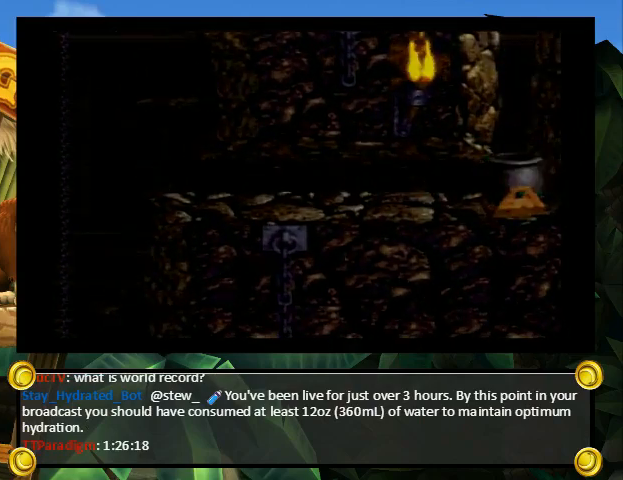
{"buttons": ["A", "B"], "events": [[33, "Y", "up"], [100, "A", "down"], [167, "A", "up"], [167, "X", "down"], [267, "A", "down"], [267, "X", "up"], [300, "Y", "down"], [333, "X", "down"], [333, "Y", "up"], [367, "A", "up"], [367, "B", "down"], [433, "B", "up"], [433, "SELECT", "down"], [433, "X", "up"], [467, "A", "down"], [467, "B", "down"], [467, "SELECT", "up"]]}
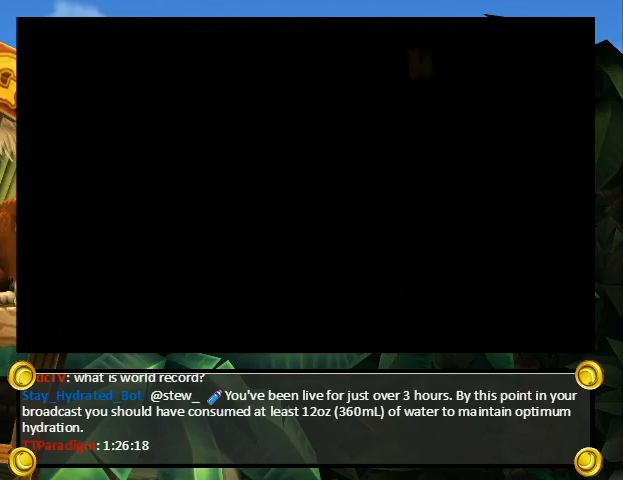
{"buttons": ["B", "X"], "events": [[33, "A", "up"], [33, "B", "up"], [33, "X", "down"], [100, "B", "down"], [100, "X", "up"], [133, "A", "down"], [133, "B", "up"], [133, "Y", "down"], [167, "A", "up"], [167, "X", "down"], [167, "Y", "up"], [200, "B", "down"], [233, "Y", "down"], [267, "B", "up"], [267, "X", "up"], [300, "A", "down"], [300, "B", "down"], [300, "Y", "up"], [333, "A", "up"], [333, "X", "down"], [367, "B", "up"], [367, "Y", "down"], [433, "B", "down"], [433, "Y", "up"], [467, "X", "up"], [500, "X", "down"]]}
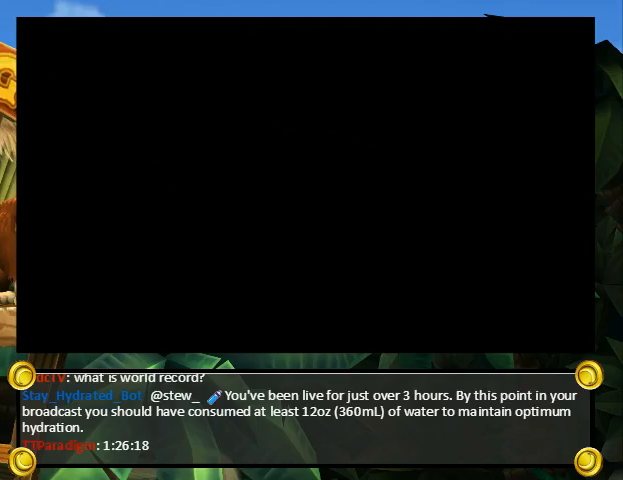
{"buttons": ["B"], "events": [[67, "Y", "down"], [100, "B", "up"], [133, "B", "down"], [133, "X", "up"], [133, "Y", "up"], [167, "A", "down"], [200, "A", "up"], [200, "B", "up"], [200, "X", "down"], [200, "Y", "down"], [267, "B", "down"], [267, "Y", "up"], [300, "X", "up"], [300, "Y", "down"], [333, "A", "down"], [333, "B", "up"], [400, "A", "up"], [400, "B", "down"], [400, "X", "down"], [400, "Y", "up"], [433, "Y", "down"], [467, "X", "up"], [467, "Y", "up"]]}